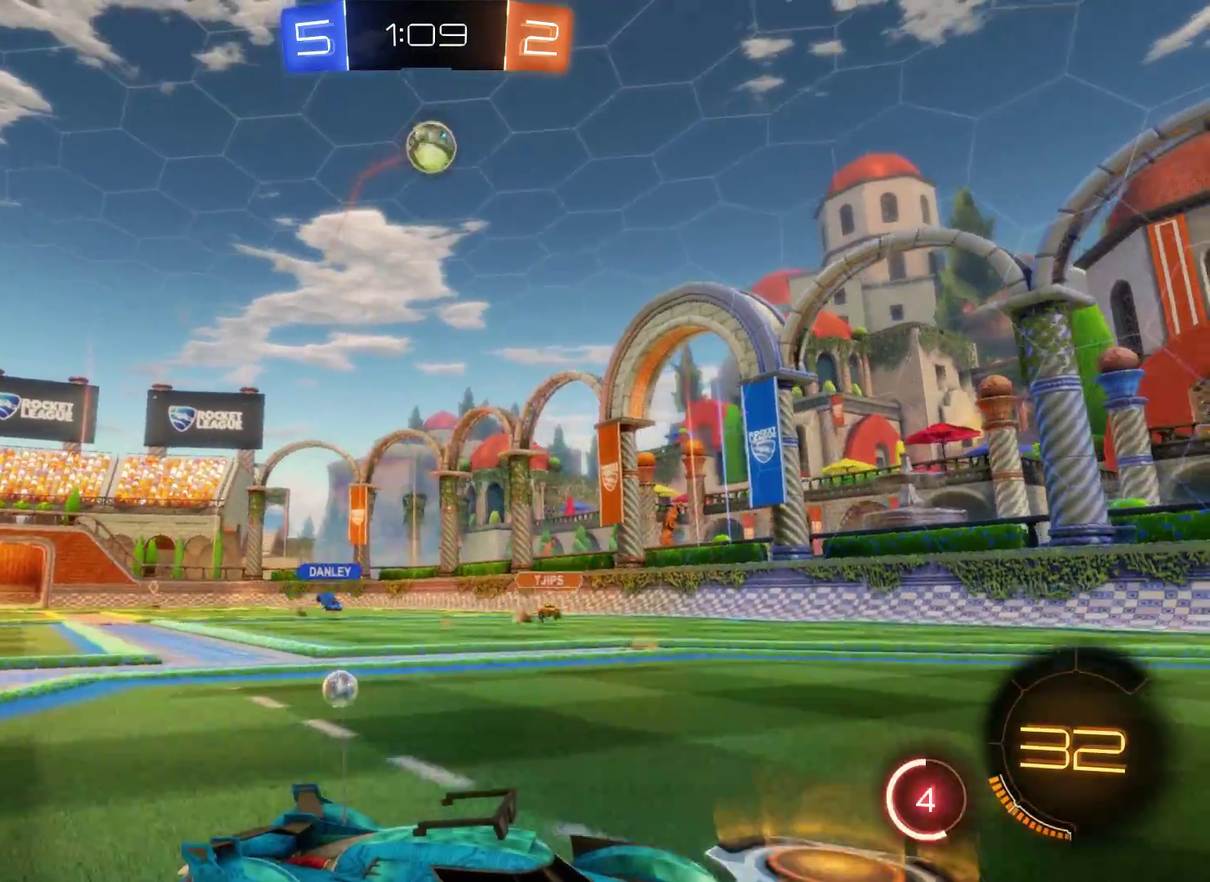
Gameplay with a controller (Xbox layout); each line is a JSON object with the inputs held at the frame after it. "events" lists button and stick changes between this image and that frame as [ms after this image, input, new state], when the widget could be followed in between.
{"buttons": ["R2"], "left_stick": "center", "right_stick": "center", "events": [[167, "R2", "down"]]}
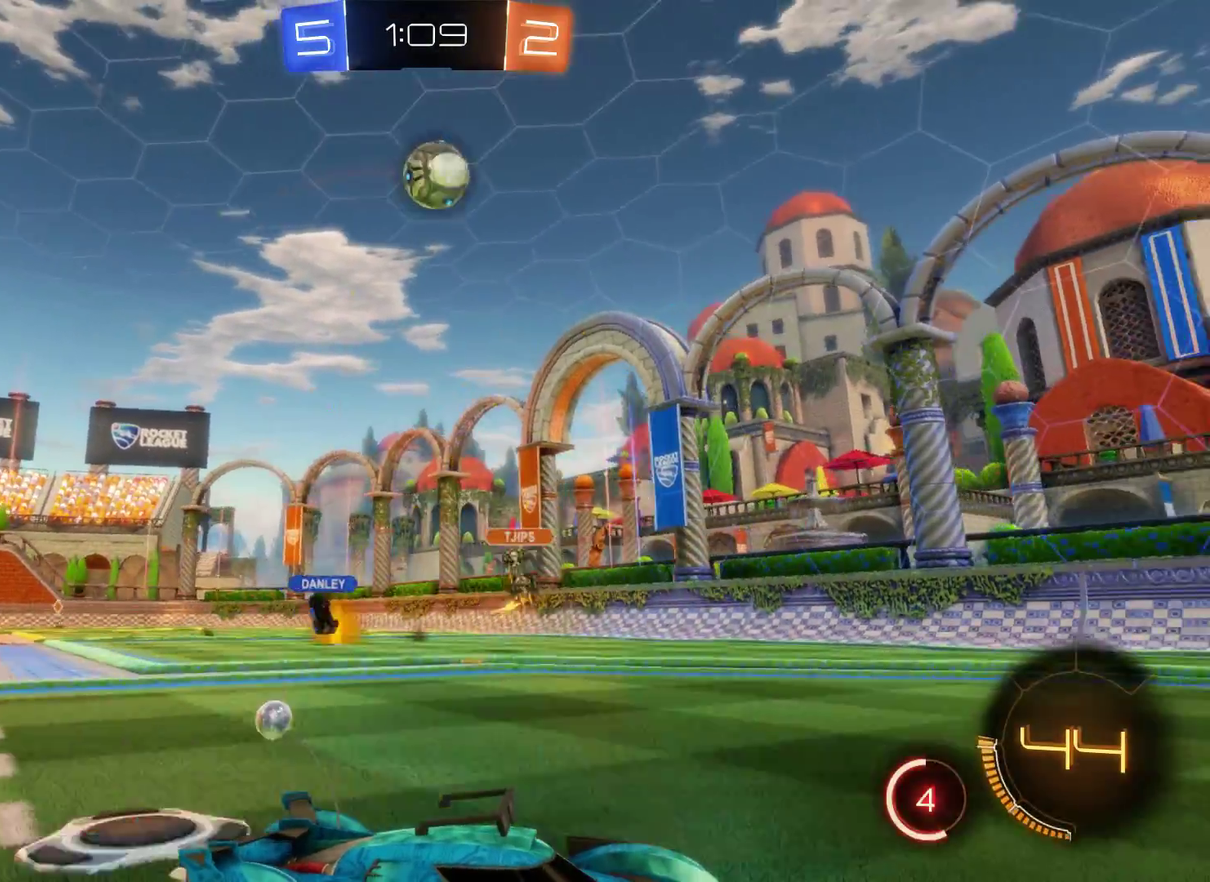
{"buttons": ["R2"], "left_stick": "center", "right_stick": "center", "events": [[200, "left_stick", "left"], [433, "left_stick", "center"]]}
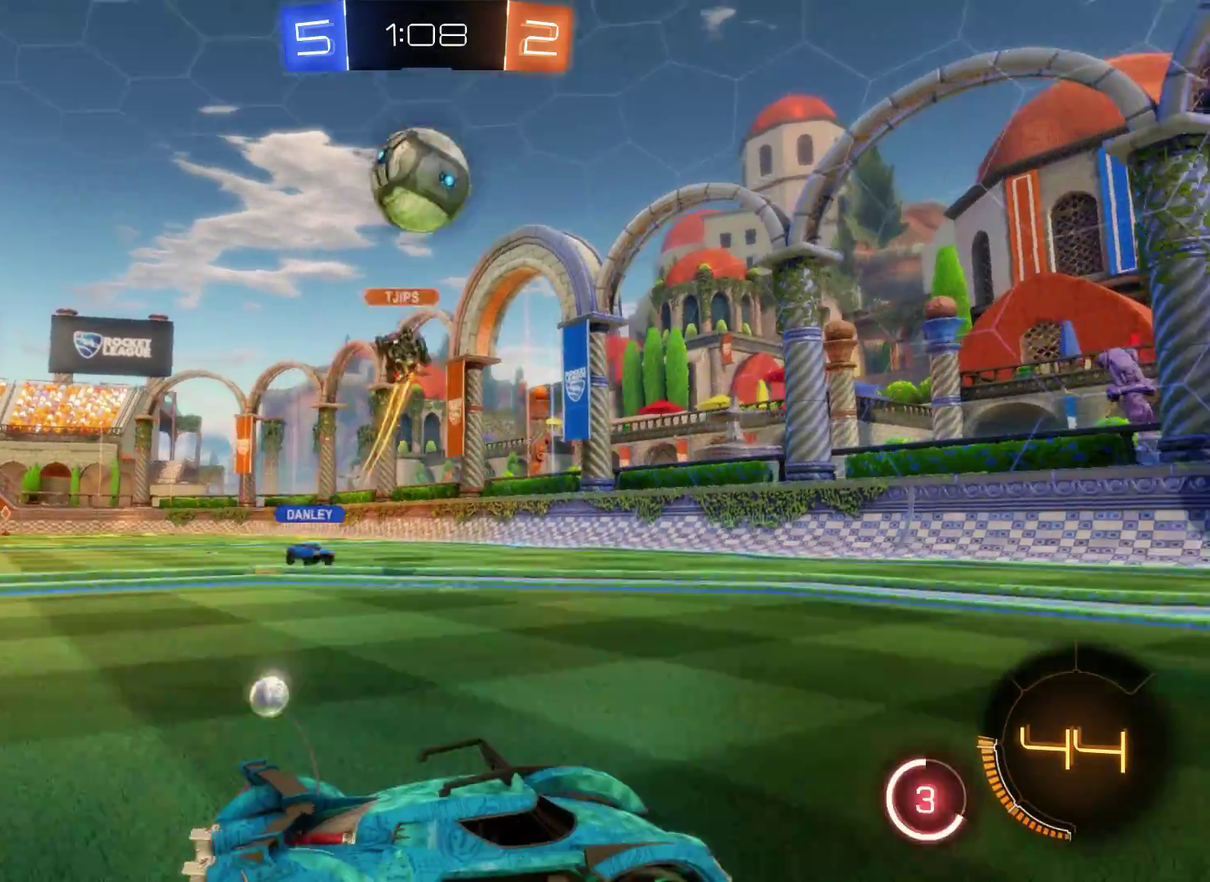
{"buttons": ["A", "R2"], "left_stick": "up-right", "right_stick": "center", "events": [[33, "left_stick", "left"], [200, "A", "down"], [333, "left_stick", "up-left"], [367, "A", "up"], [433, "A", "down"], [433, "left_stick", "up-right"]]}
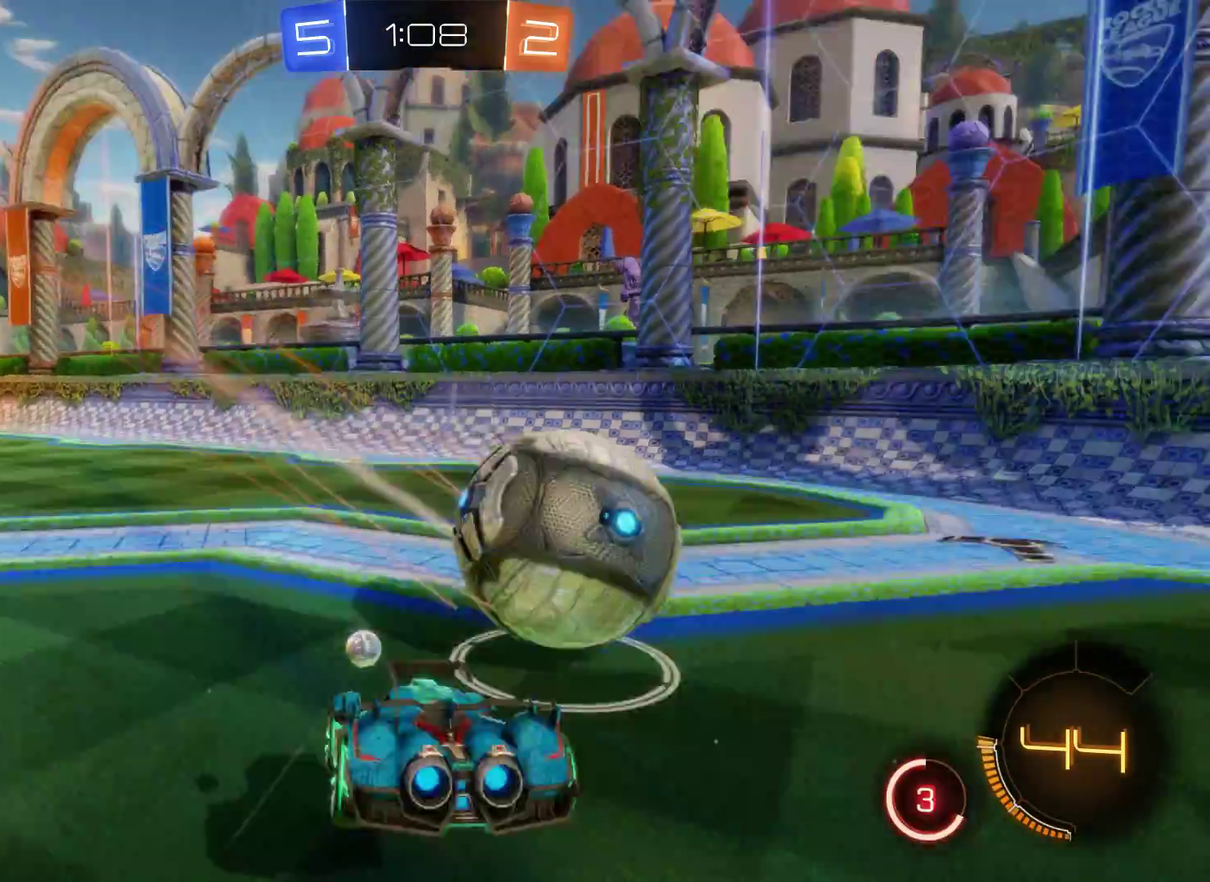
{"buttons": ["R2"], "left_stick": "up-right", "right_stick": "center", "events": [[100, "A", "up"]]}
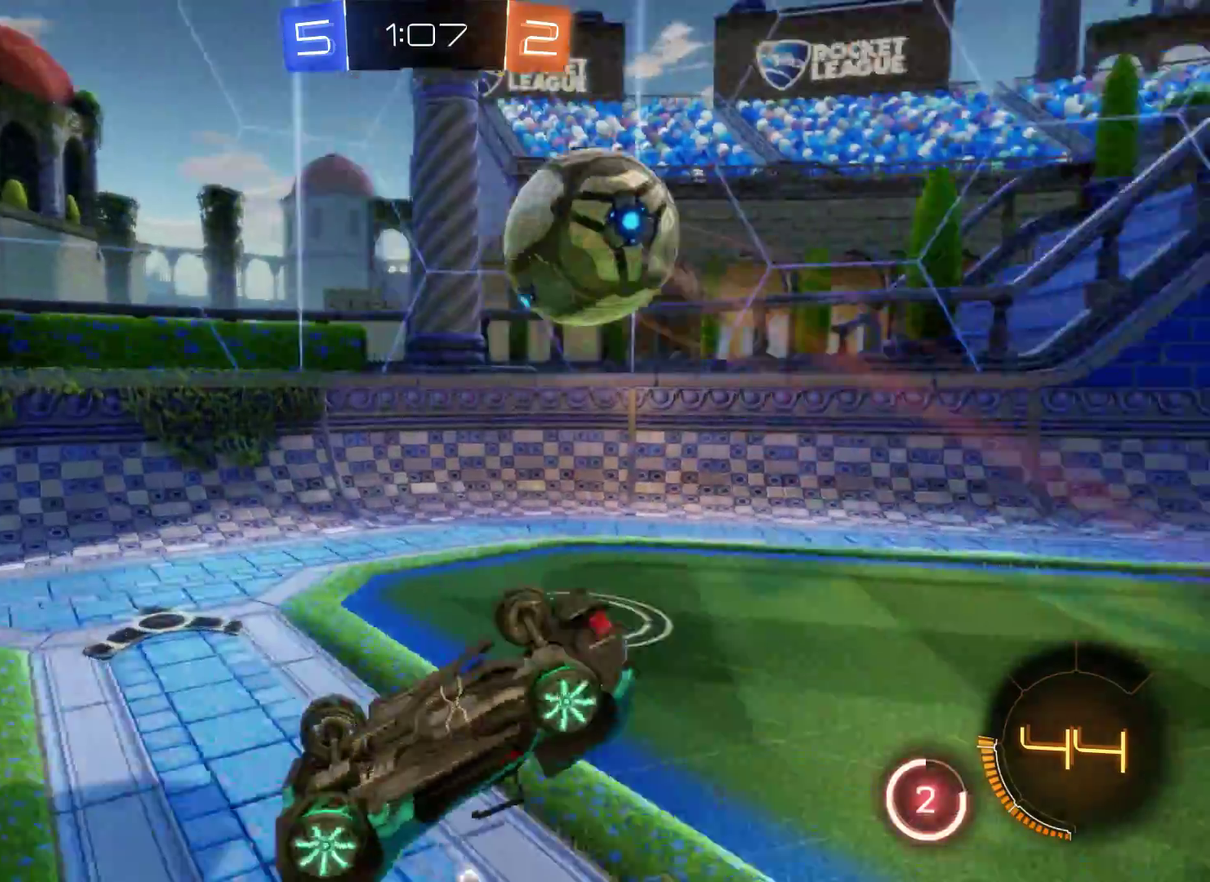
{"buttons": ["R2"], "left_stick": "up-right", "right_stick": "center", "events": []}
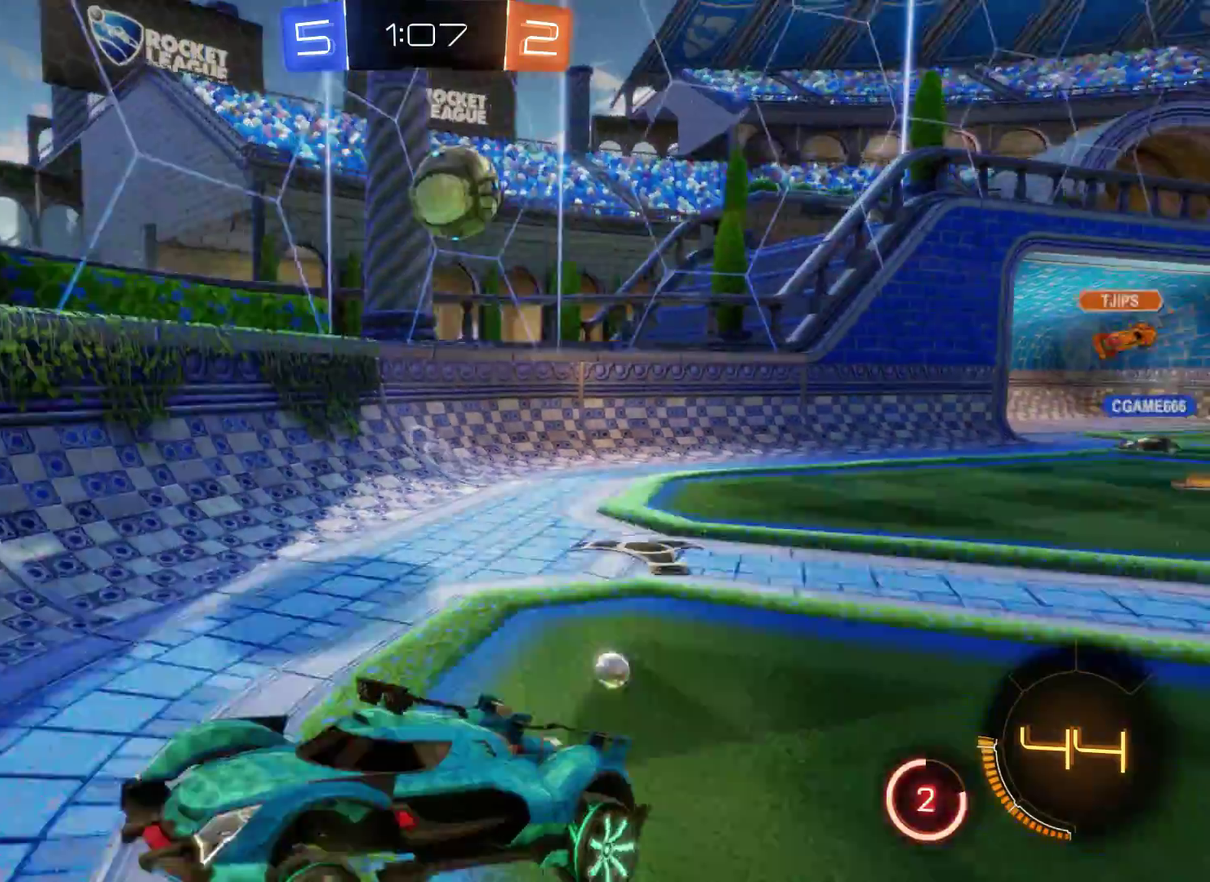
{"buttons": ["R2"], "left_stick": "up-right", "right_stick": "center", "events": []}
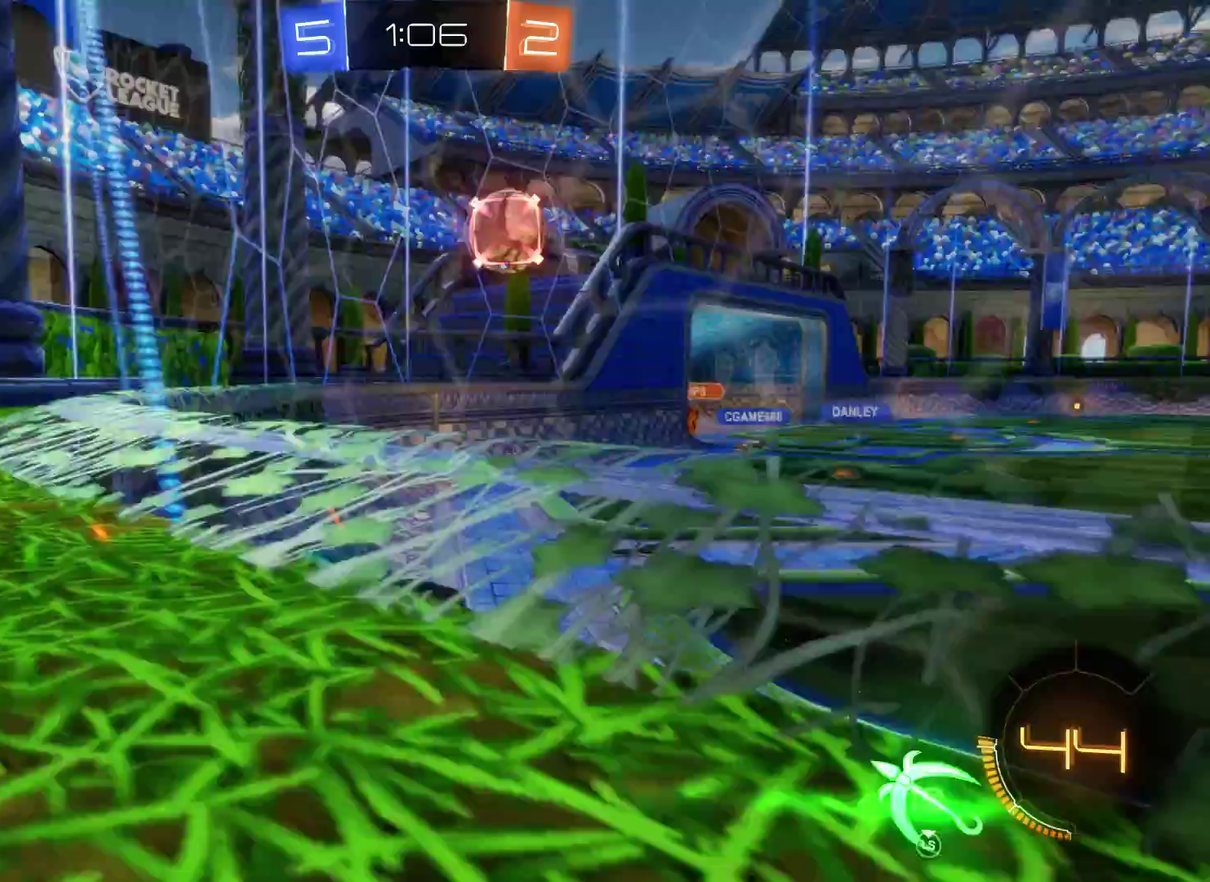
{"buttons": ["L2", "R2"], "left_stick": "up-right", "right_stick": "center", "events": [[367, "L2", "down"]]}
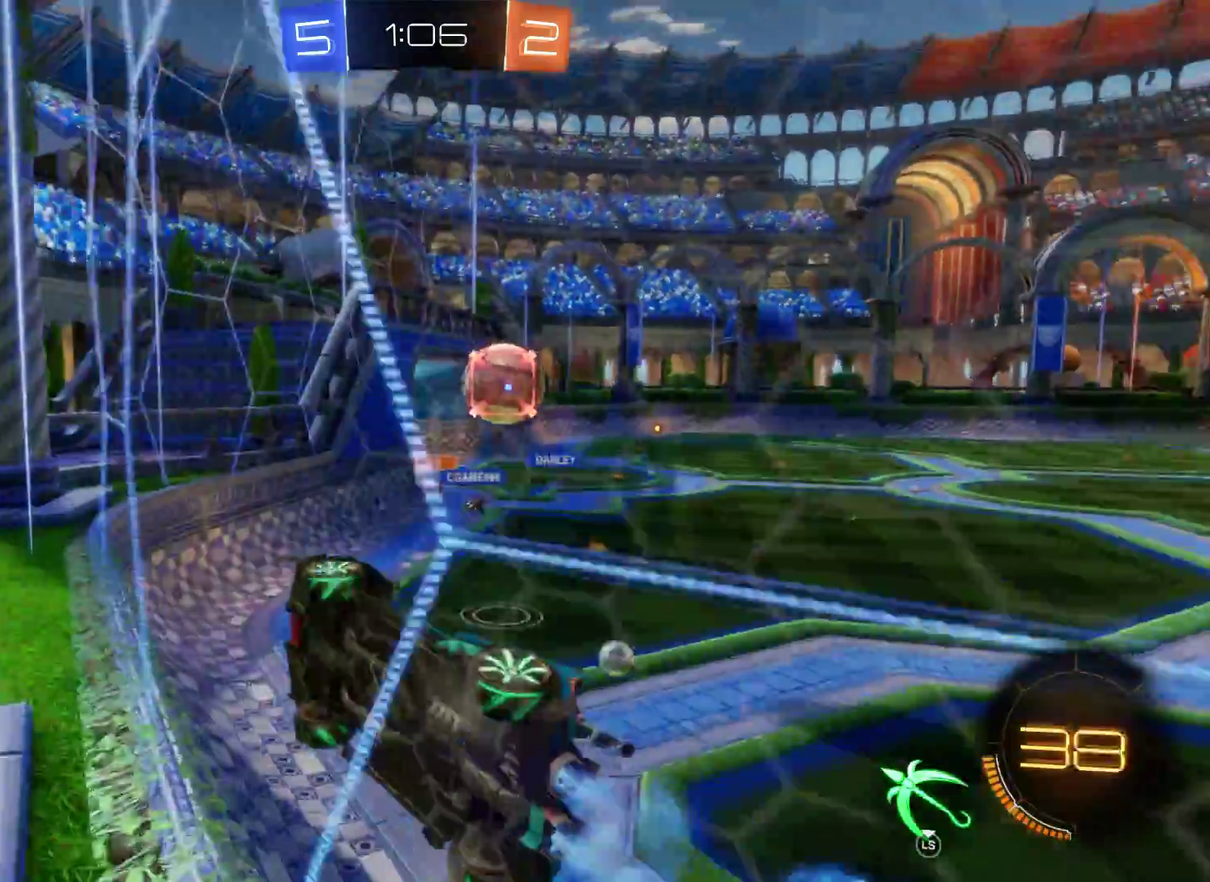
{"buttons": ["L2", "R2"], "left_stick": "center", "right_stick": "center", "events": [[33, "left_stick", "center"]]}
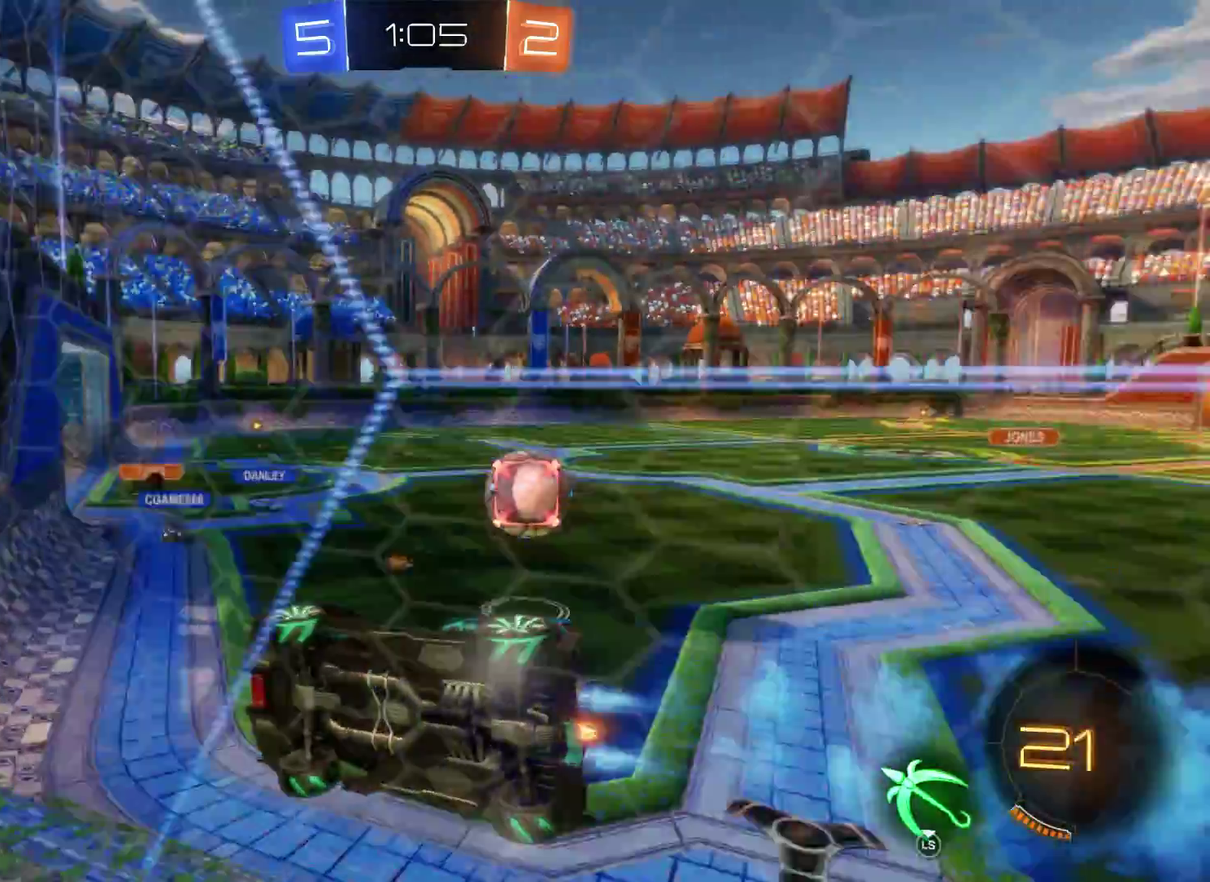
{"buttons": ["R2"], "left_stick": "right", "right_stick": "center", "events": [[433, "left_stick", "right"], [467, "L2", "up"]]}
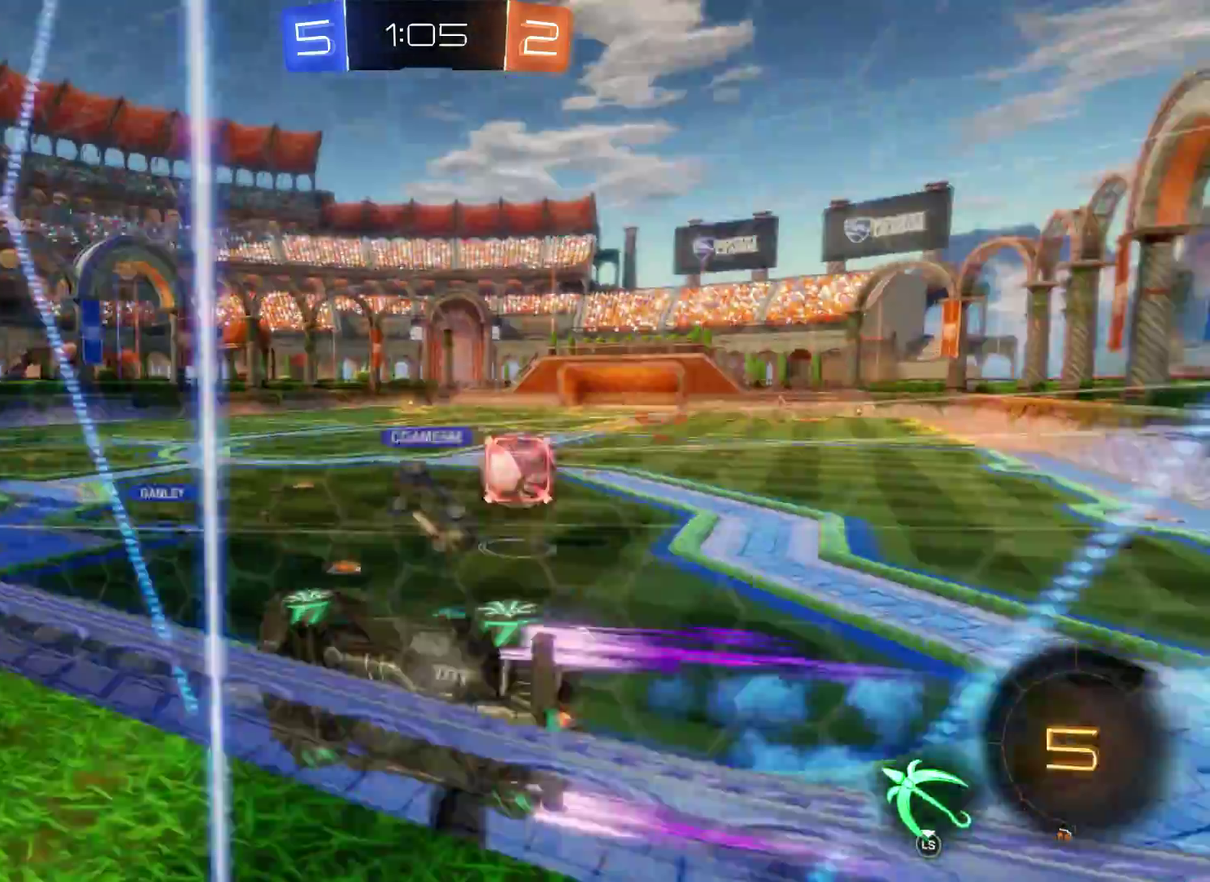
{"buttons": ["R2"], "left_stick": "center", "right_stick": "center", "events": [[133, "left_stick", "down-right"], [367, "left_stick", "center"]]}
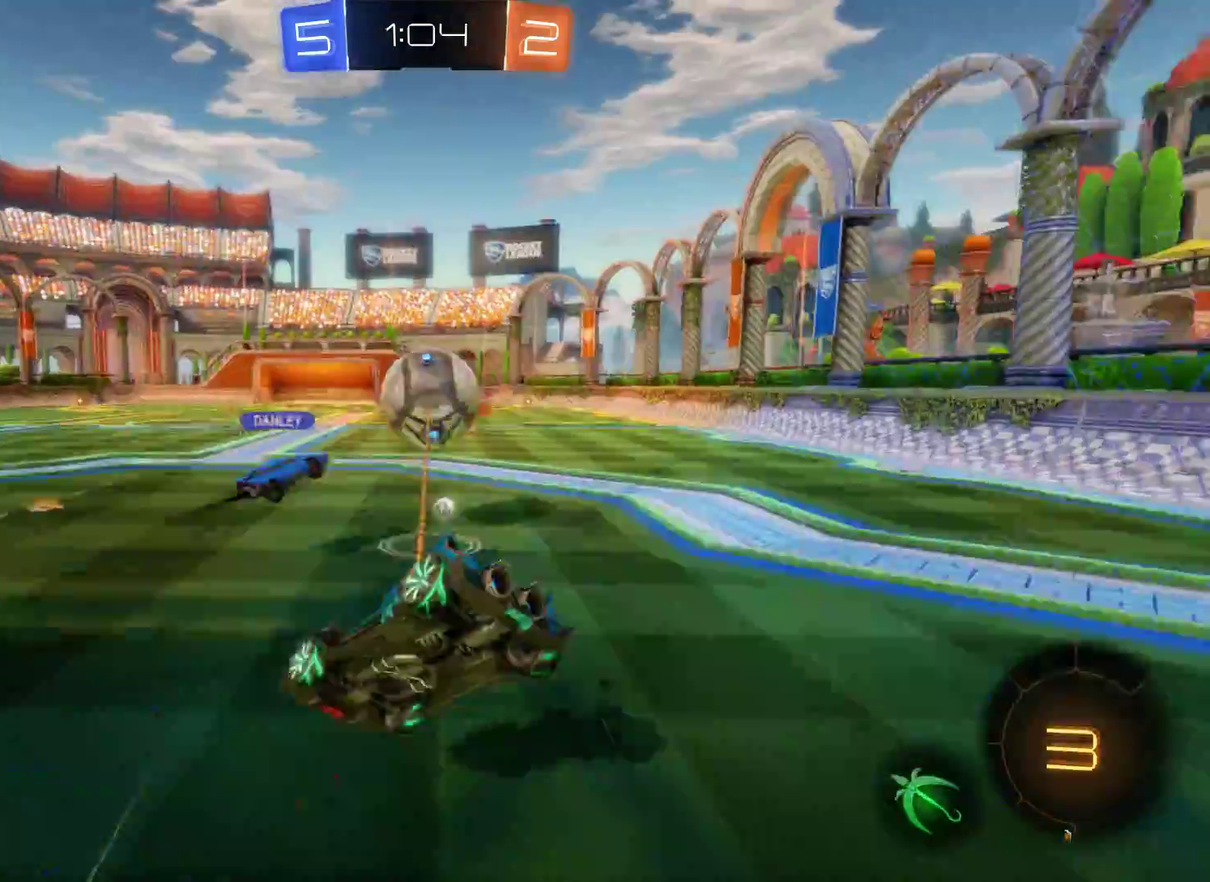
{"buttons": ["R2"], "left_stick": "center", "right_stick": "center", "events": []}
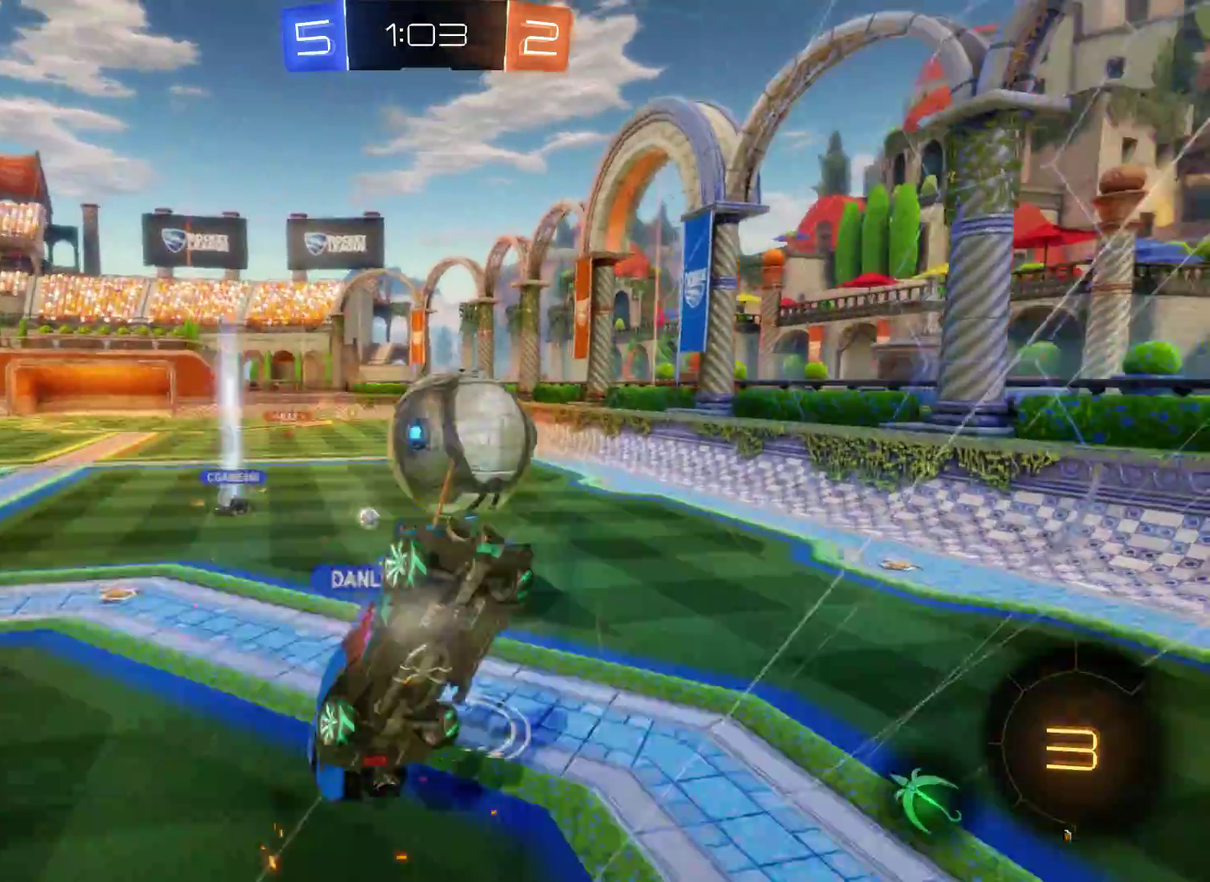
{"buttons": ["R2"], "left_stick": "up", "right_stick": "center", "events": [[367, "left_stick", "up"]]}
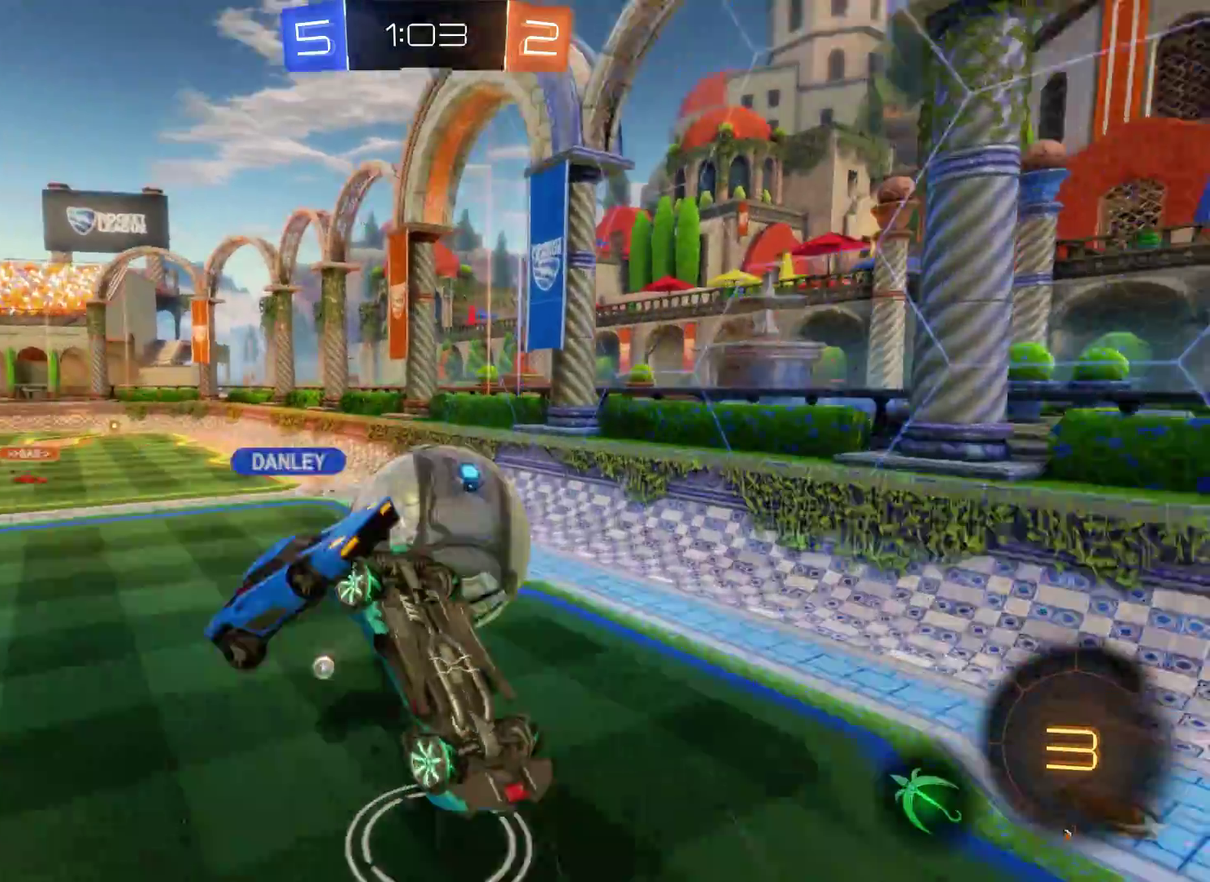
{"buttons": ["A", "R2"], "left_stick": "up", "right_stick": "center", "events": [[167, "A", "down"], [267, "A", "up"], [333, "A", "down"]]}
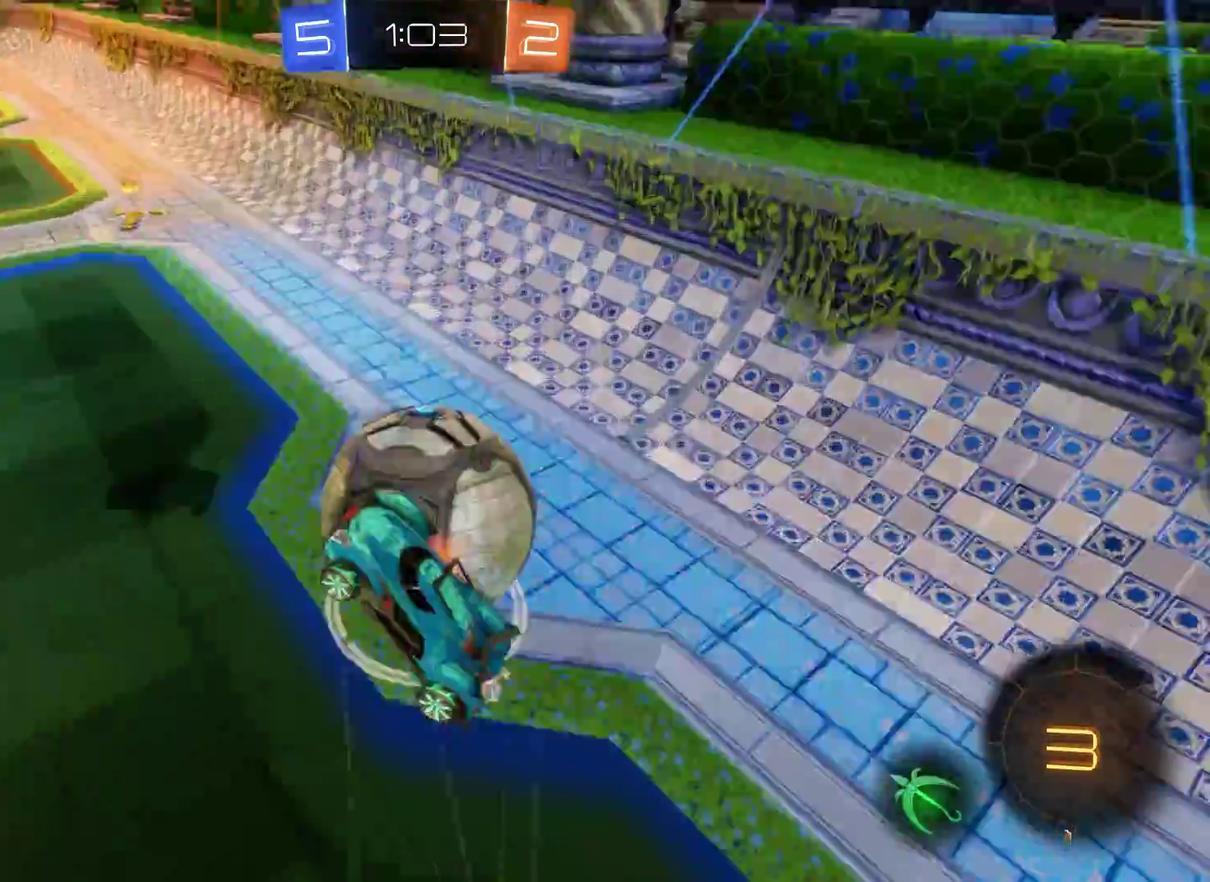
{"buttons": ["R2"], "left_stick": "up", "right_stick": "center", "events": [[33, "A", "up"]]}
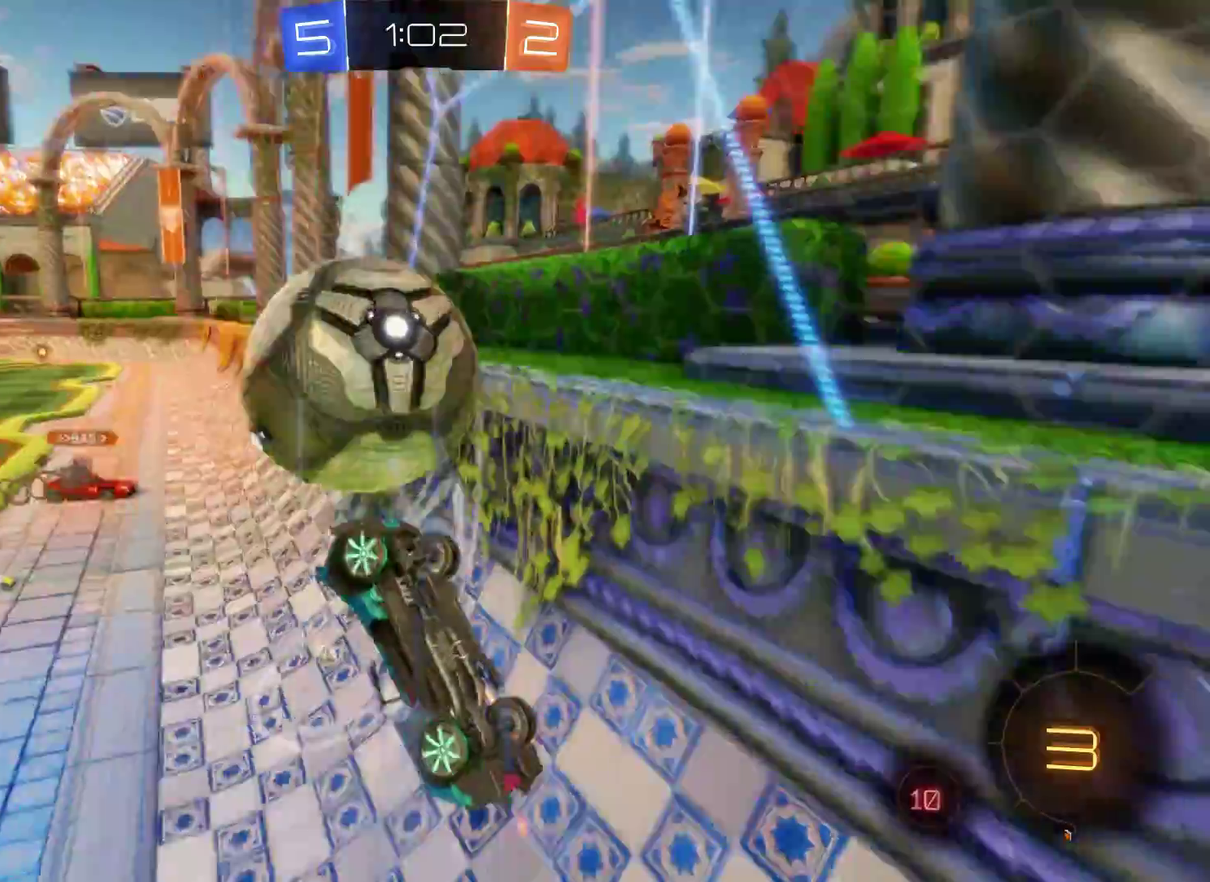
{"buttons": ["R2"], "left_stick": "center", "right_stick": "center", "events": [[200, "left_stick", "up-left"], [300, "left_stick", "center"]]}
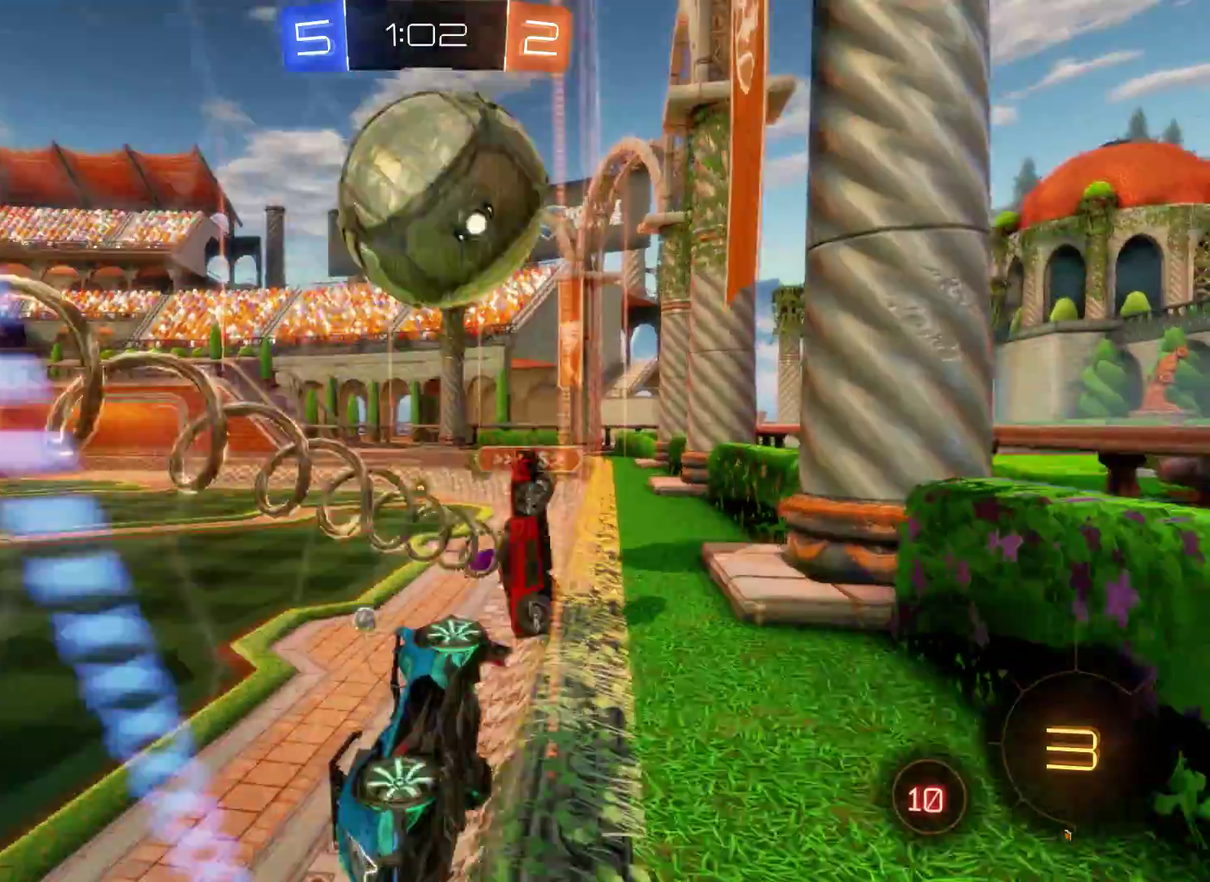
{"buttons": ["R2"], "left_stick": "up", "right_stick": "center", "events": [[133, "left_stick", "right"], [300, "left_stick", "up-right"], [500, "left_stick", "up"]]}
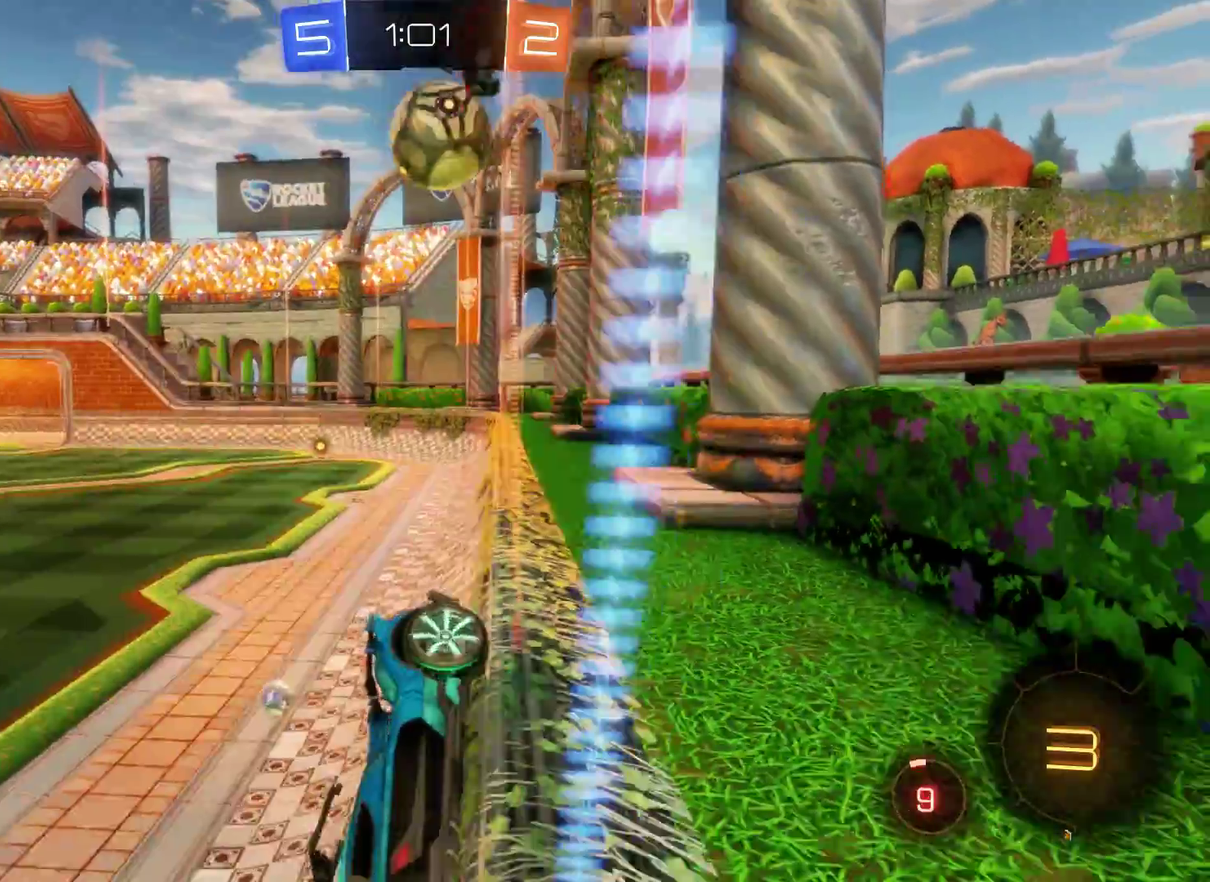
{"buttons": ["R2"], "left_stick": "right", "right_stick": "center", "events": [[200, "left_stick", "up-right"], [267, "left_stick", "right"]]}
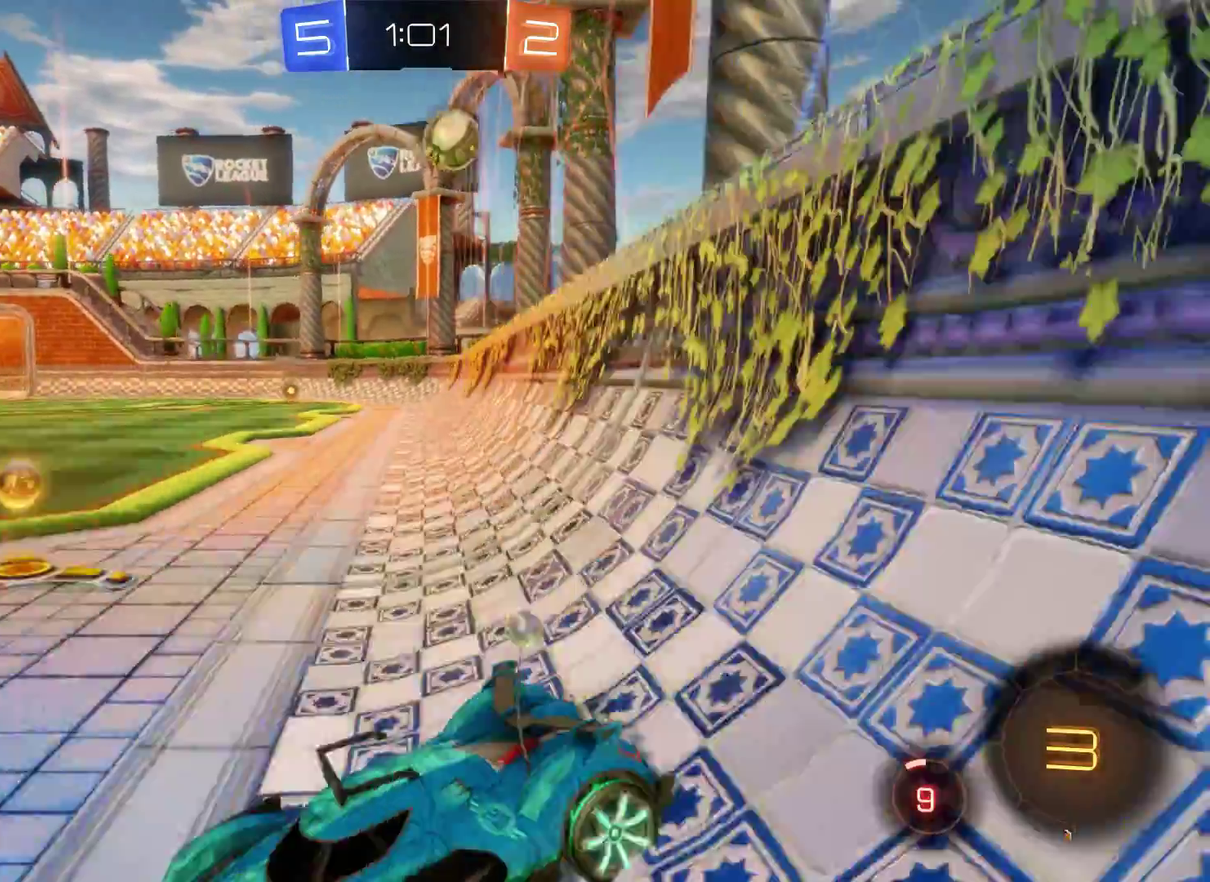
{"buttons": ["R2"], "left_stick": "right", "right_stick": "center", "events": []}
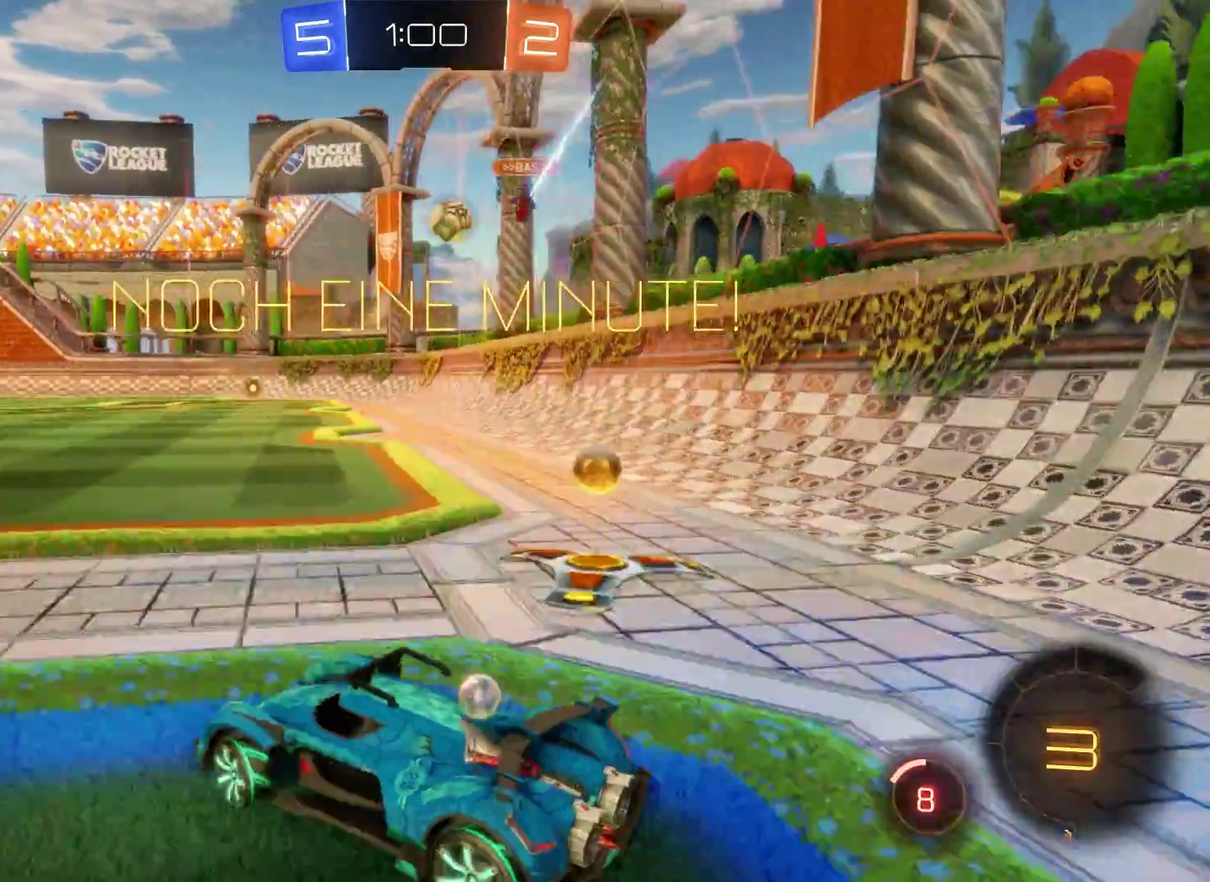
{"buttons": ["R2"], "left_stick": "left", "right_stick": "center", "events": [[300, "left_stick", "left"]]}
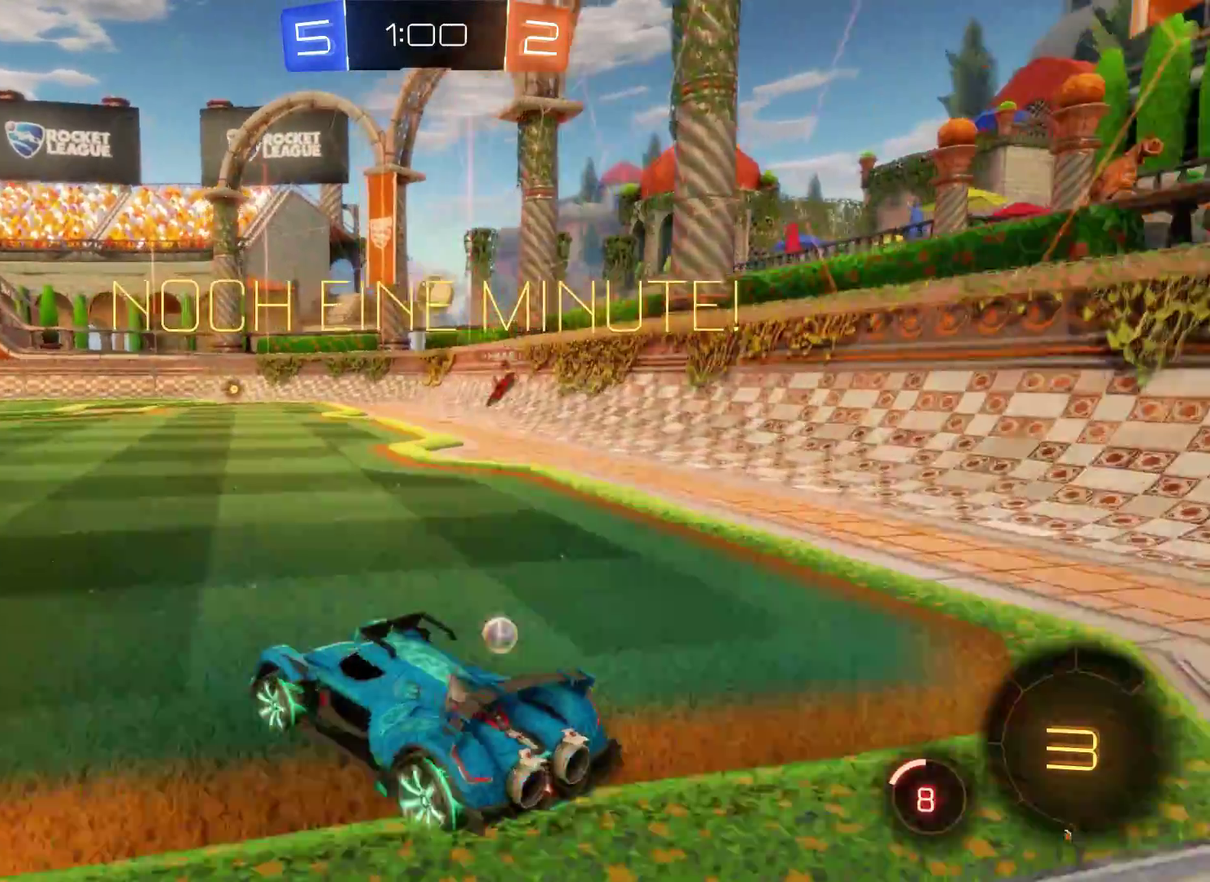
{"buttons": ["R2"], "left_stick": "right", "right_stick": "center", "events": [[300, "left_stick", "center"], [367, "left_stick", "right"]]}
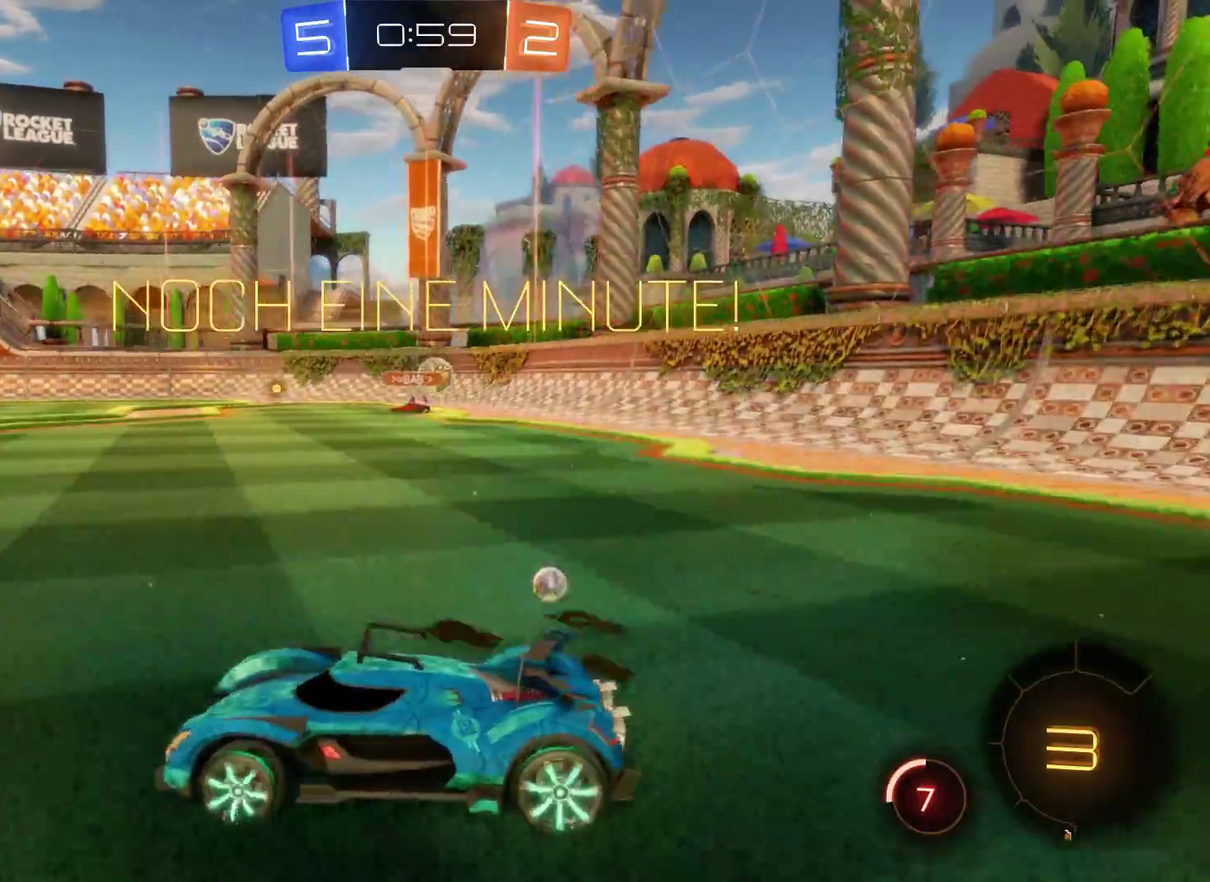
{"buttons": ["R2"], "left_stick": "center", "right_stick": "center", "events": [[500, "left_stick", "center"]]}
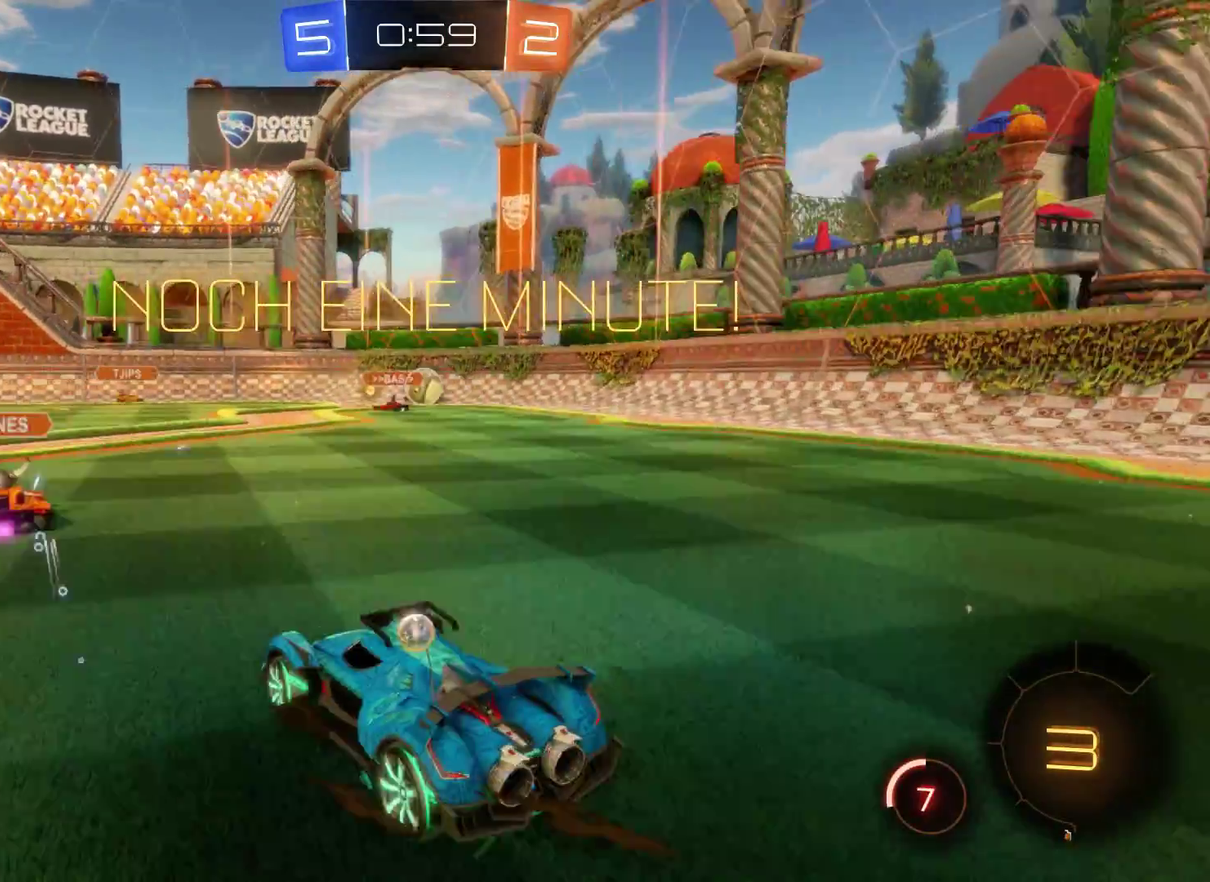
{"buttons": ["R2"], "left_stick": "left", "right_stick": "center", "events": [[67, "left_stick", "left"]]}
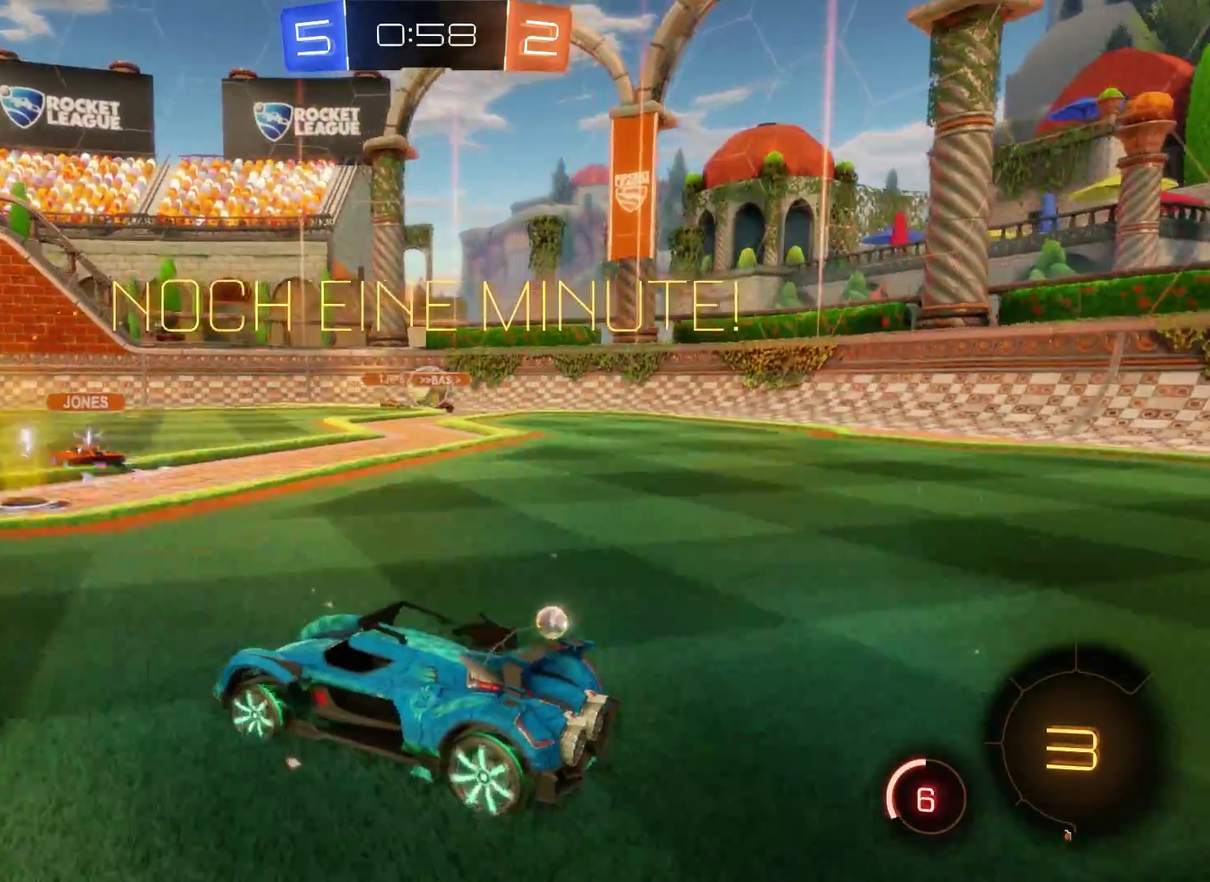
{"buttons": ["R2"], "left_stick": "left", "right_stick": "center", "events": []}
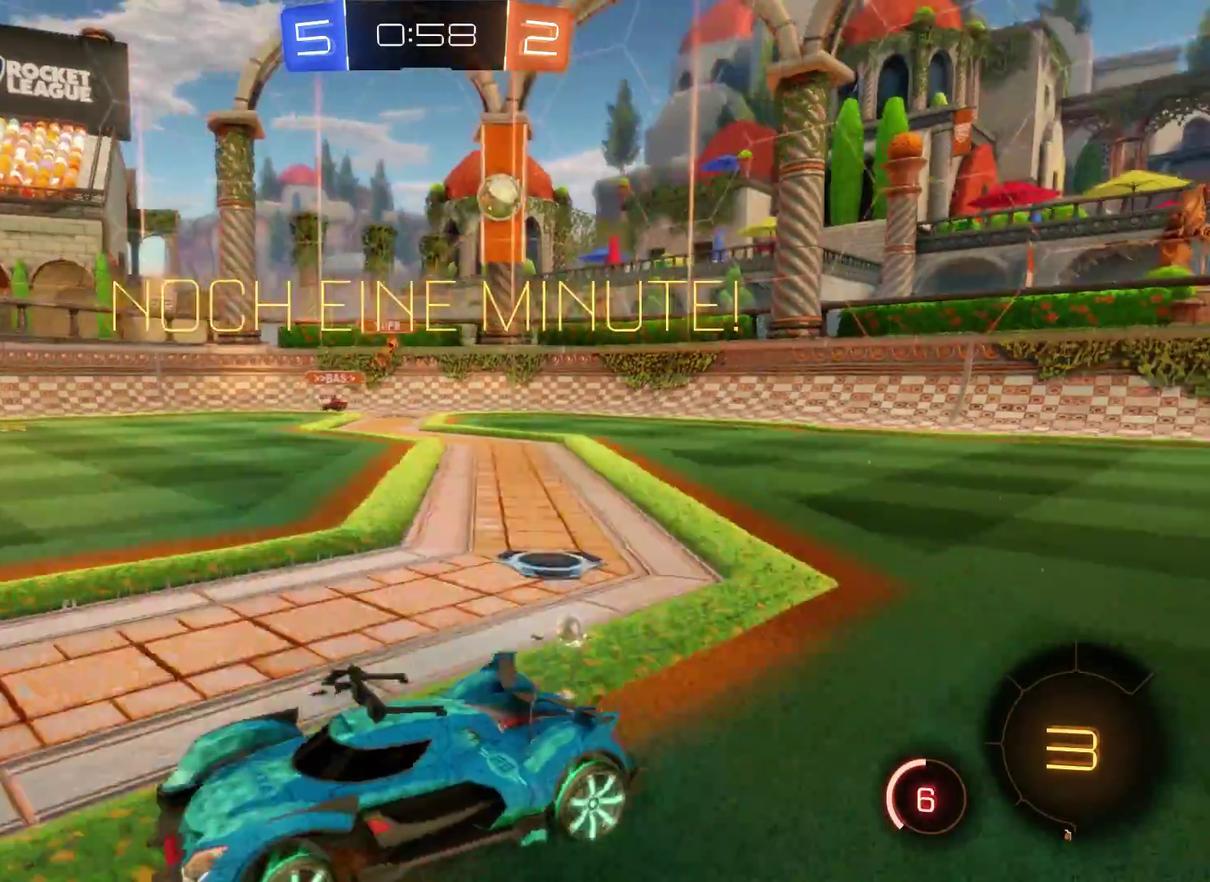
{"buttons": ["R2"], "left_stick": "up-left", "right_stick": "center", "events": [[467, "left_stick", "up-left"]]}
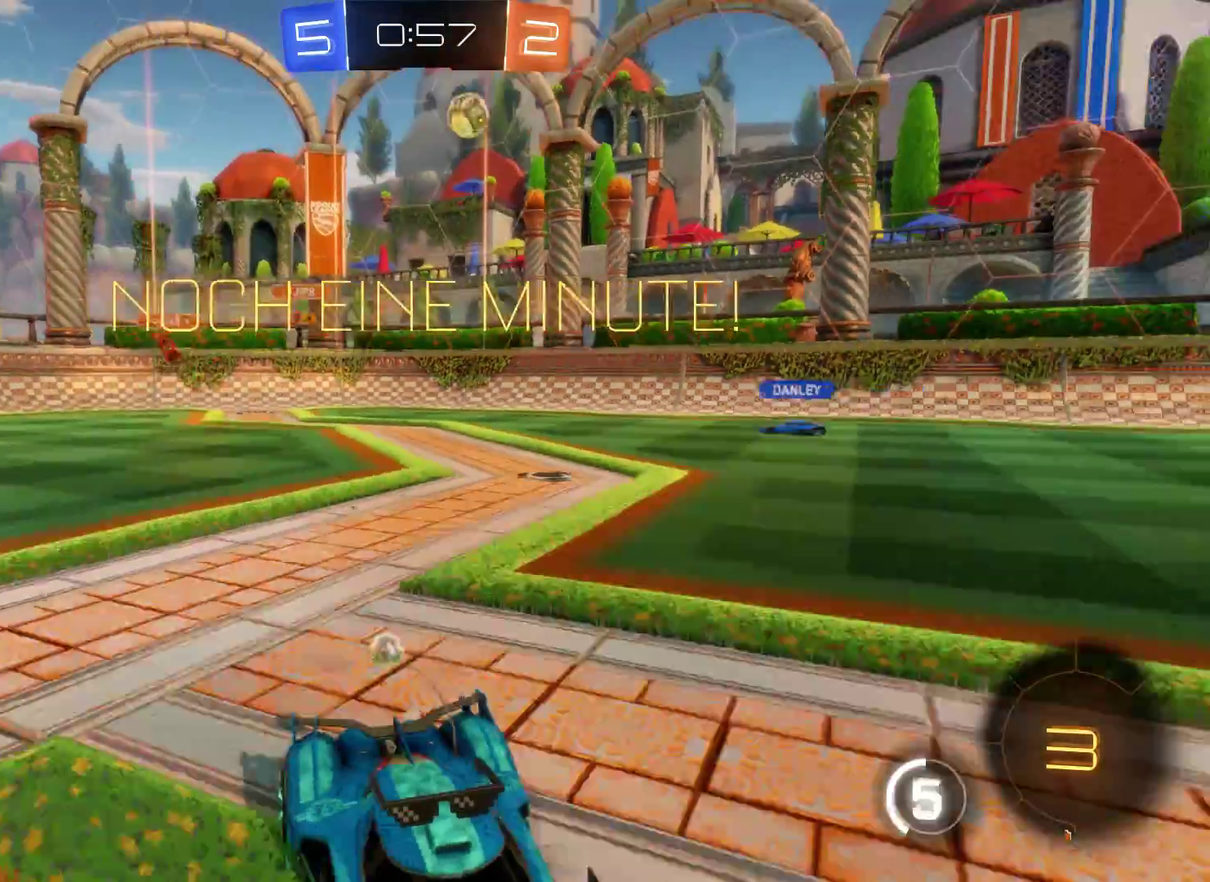
{"buttons": ["R2"], "left_stick": "left", "right_stick": "center", "events": [[33, "left_stick", "center"], [100, "left_stick", "up-left"], [367, "left_stick", "left"]]}
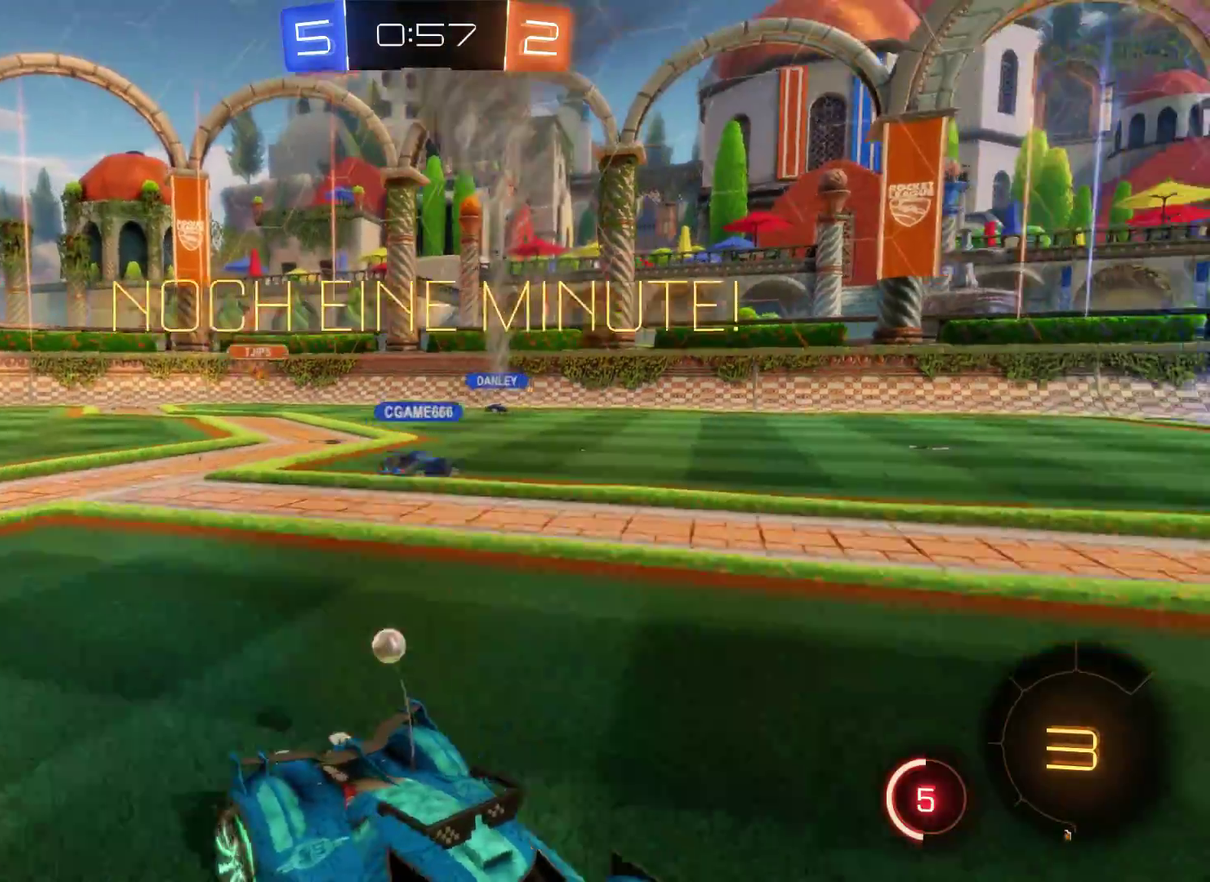
{"buttons": ["A", "R2"], "left_stick": "up-right", "right_stick": "center", "events": [[200, "left_stick", "up-left"], [333, "A", "down"], [333, "left_stick", "up-right"]]}
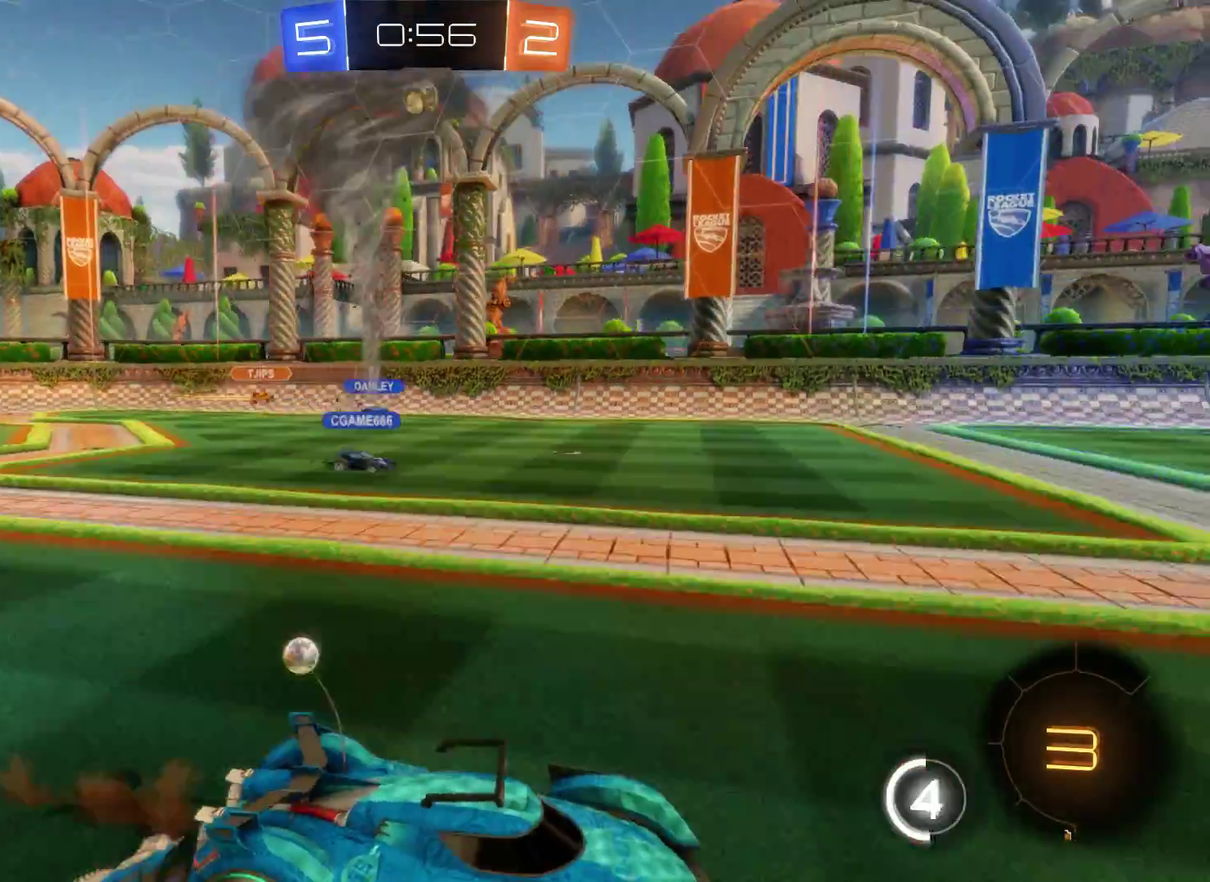
{"buttons": ["R2"], "left_stick": "center", "right_stick": "center", "events": [[133, "A", "up"], [233, "left_stick", "center"]]}
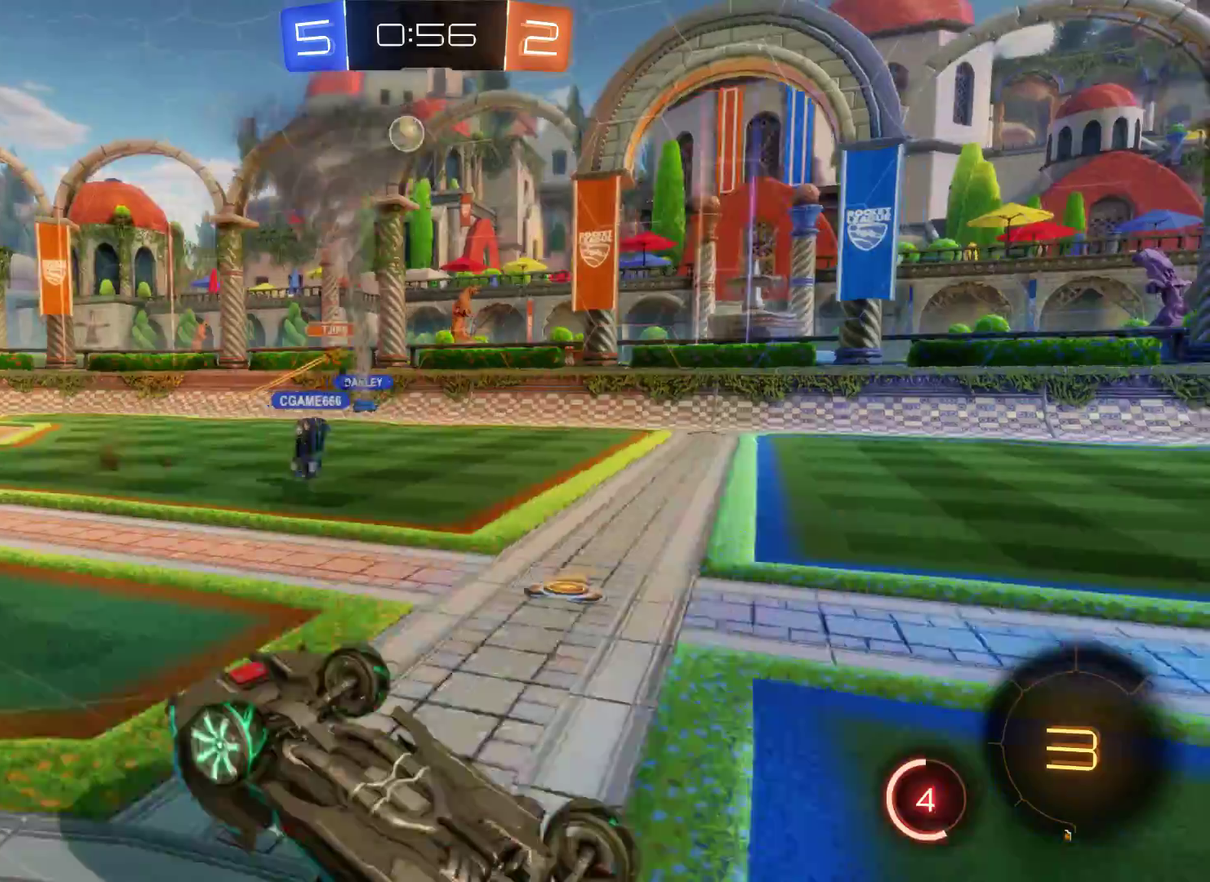
{"buttons": ["R2"], "left_stick": "right", "right_stick": "center", "events": [[467, "left_stick", "right"]]}